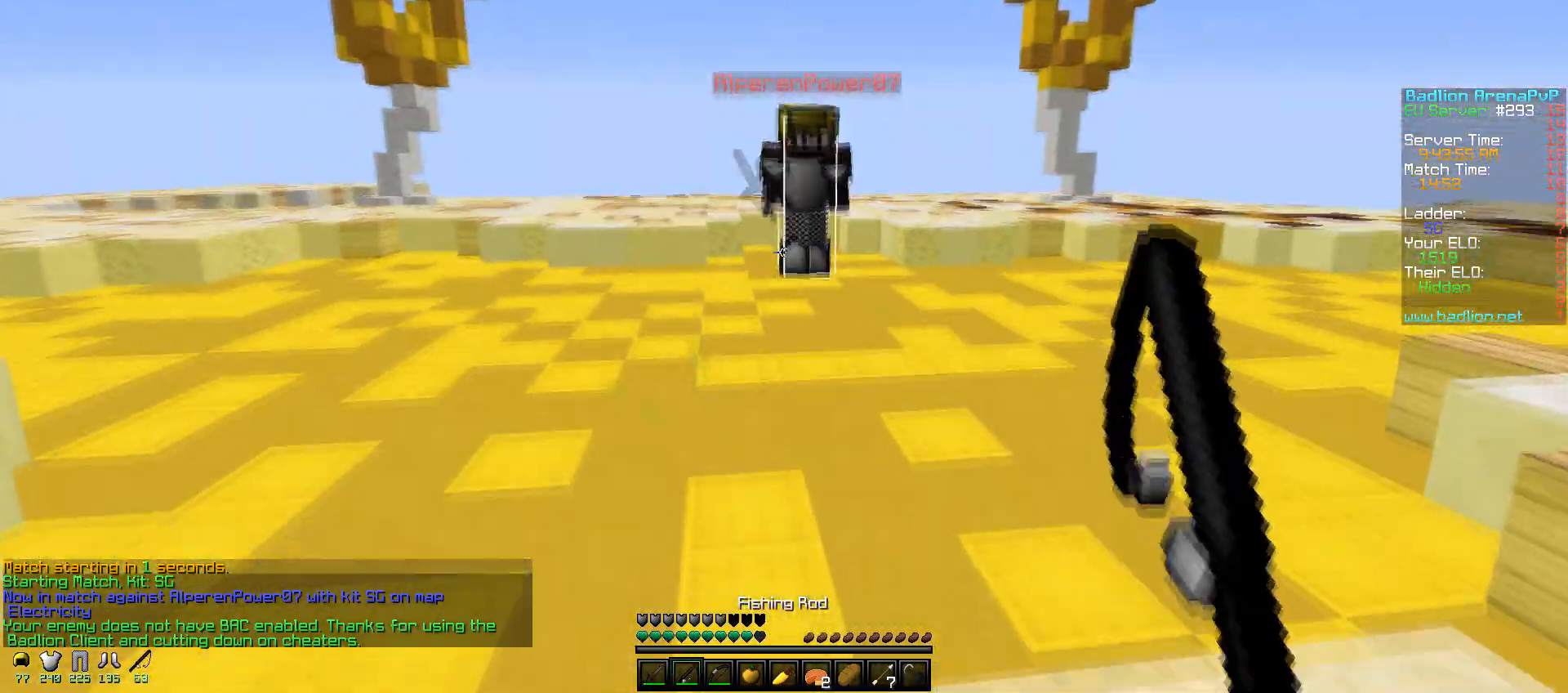
Gameplay with keyboard and mouse; each line is a JSON object with the keys and mouse buttons held at the frame after it. "events" lists presses ("down") and releases ("up") of "a", "d", "s", "w", "mouse_left" and "mouse_right" between this image and that frame as [ms after this image, input, new state], when the widget could be followed in between. "mouse_left", "mouse_right" = the "left", "right" buttons of the "mouse" list. No other keys are recorded. Fast repeated clicks can show as one long hold. Mouse movement is not recorded.
{"keys": ["a", "w"], "mouse": [], "events": [[67, "a", "down"], [100, "d", "up"], [267, "s", "up"], [300, "w", "down"], [350, "mouse_right", "down"], [467, "mouse_right", "up"]]}
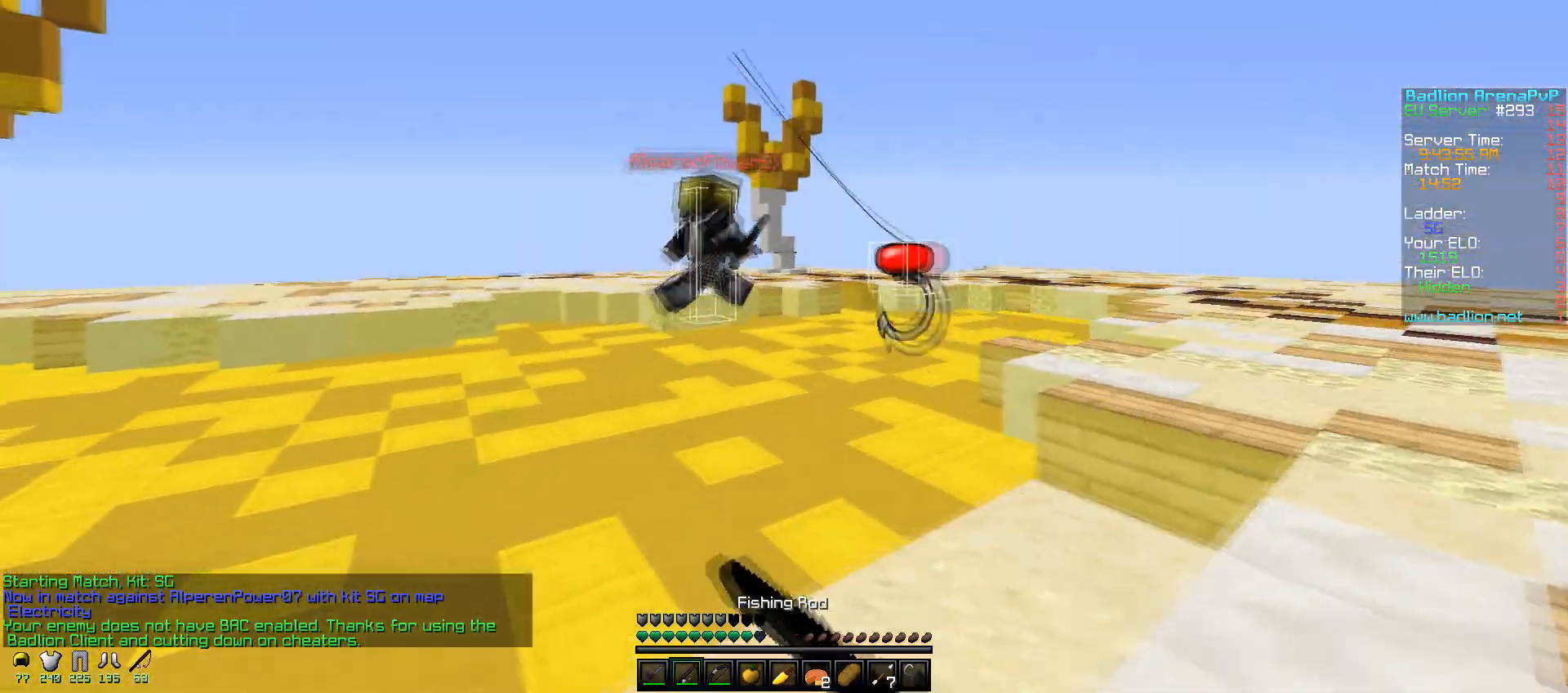
{"keys": ["d", "w"], "mouse": [], "events": [[50, "a", "up"], [300, "d", "down"], [417, "mouse_right", "down"], [500, "mouse_right", "up"]]}
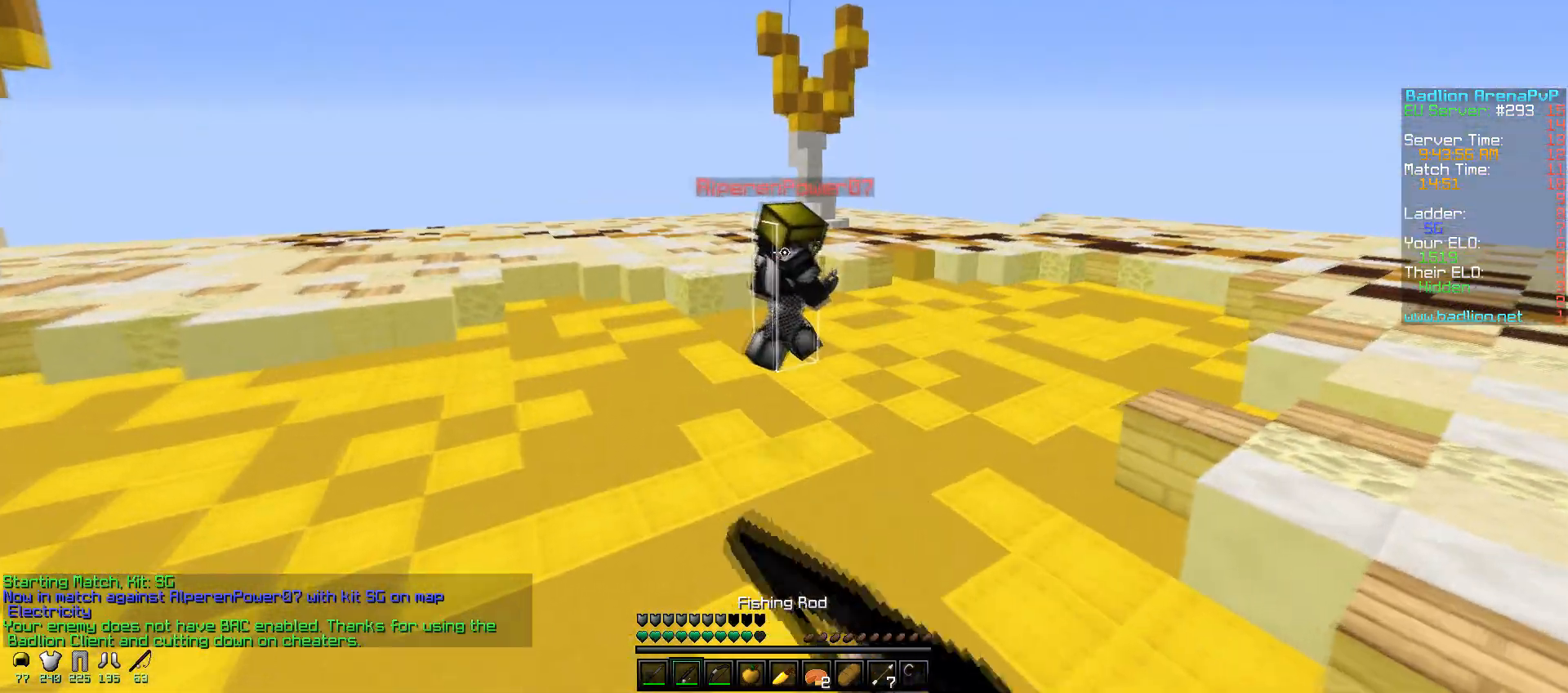
{"keys": ["a", "w"], "mouse": ["left"], "events": [[217, "d", "up"], [267, "mouse_left", "down"], [367, "mouse_left", "up"], [400, "mouse_left", "down"], [500, "a", "down"]]}
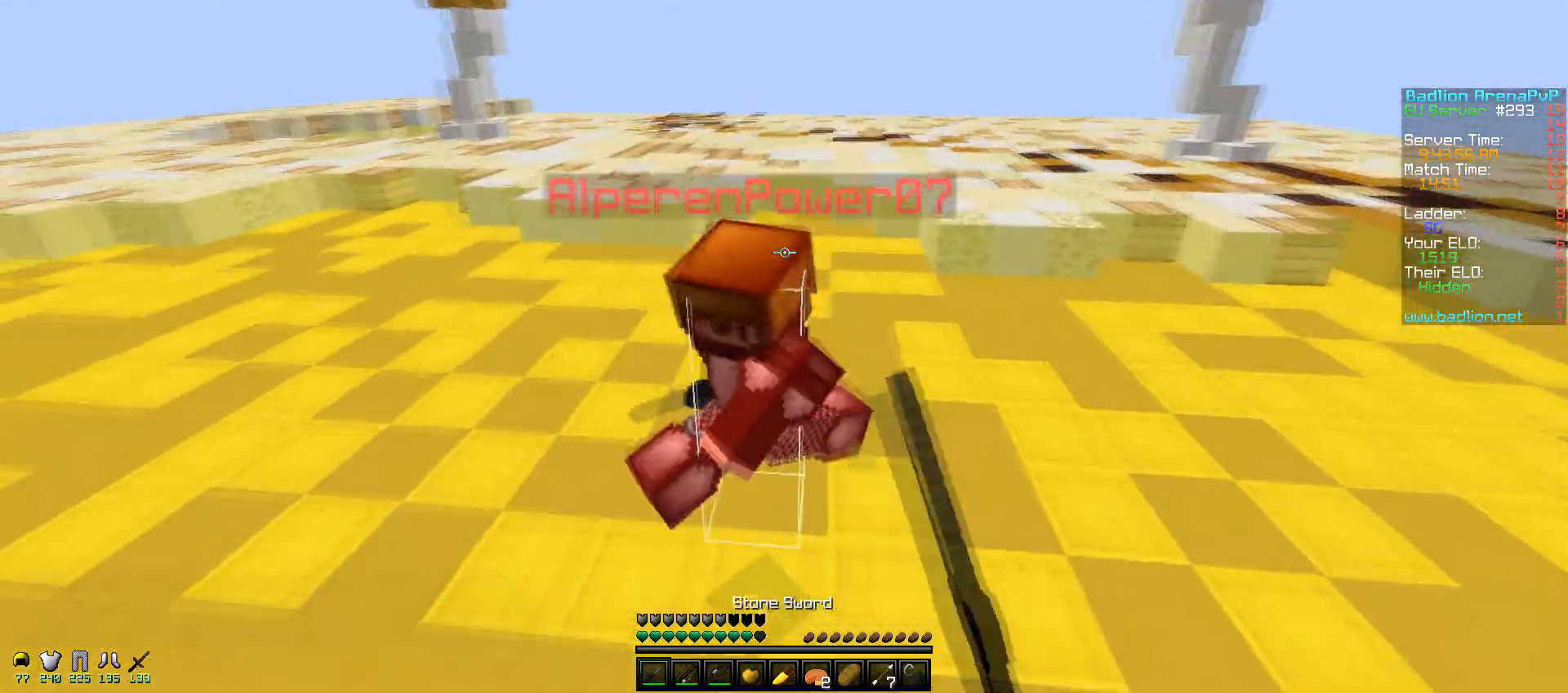
{"keys": ["d", "w"], "mouse": ["left"], "events": [[17, "mouse_left", "up"], [50, "mouse_left", "down"], [150, "mouse_left", "up"], [200, "a", "up"], [200, "d", "down"], [200, "mouse_left", "down"], [300, "mouse_left", "up"], [350, "mouse_left", "down"], [417, "mouse_right", "down"], [500, "mouse_right", "up"]]}
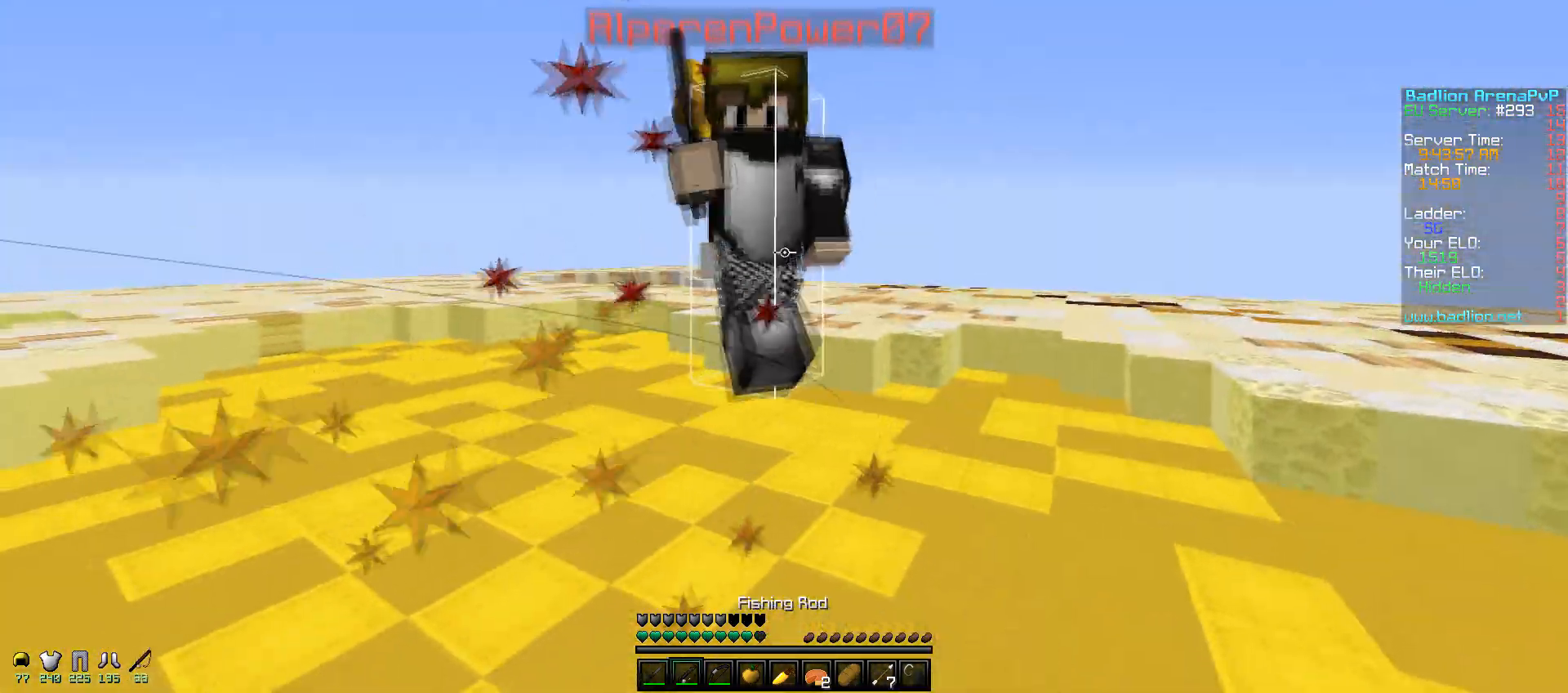
{"keys": ["a", "w"], "mouse": [], "events": [[17, "mouse_left", "up"], [50, "mouse_left", "down"], [67, "mouse_right", "down"], [100, "d", "up"], [167, "mouse_left", "up"], [167, "mouse_right", "up"], [200, "mouse_left", "down"], [267, "a", "down"], [350, "mouse_left", "up"], [350, "w", "up"], [400, "mouse_left", "down"], [450, "w", "down"], [500, "mouse_left", "up"]]}
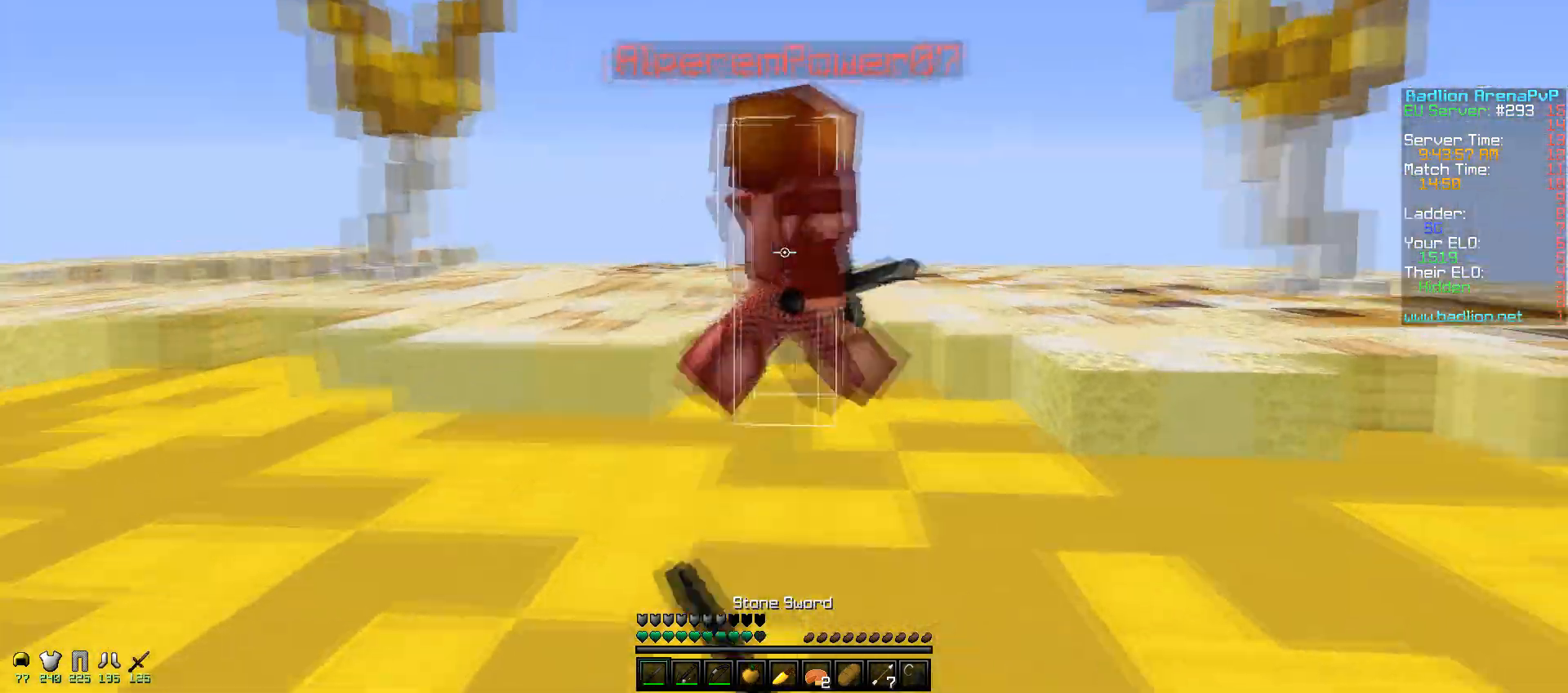
{"keys": ["w"], "mouse": ["right"], "events": [[50, "mouse_left", "down"], [50, "w", "up"], [100, "w", "down"], [167, "mouse_left", "up"], [200, "mouse_left", "down"], [250, "a", "up"], [367, "mouse_left", "up"], [500, "mouse_right", "down"]]}
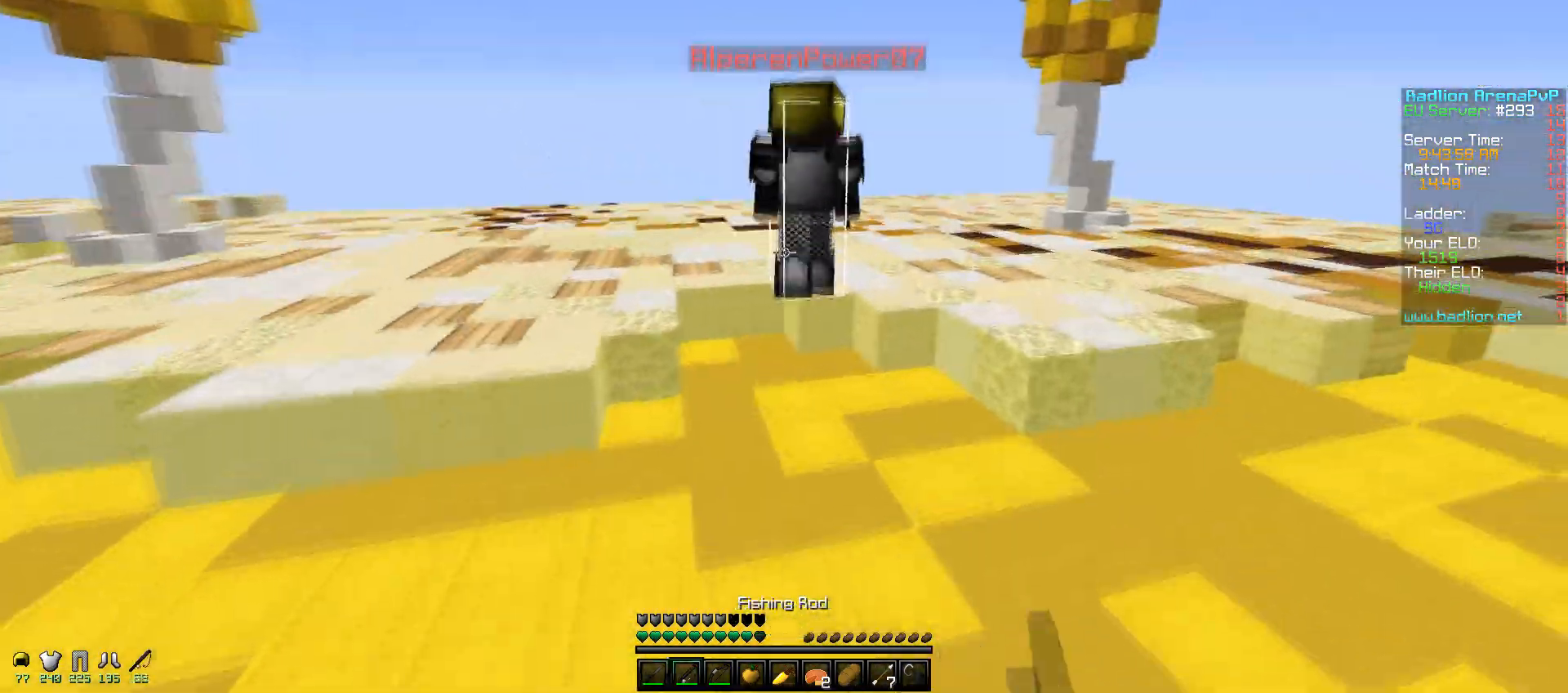
{"keys": ["a", "w"], "mouse": [], "events": [[117, "mouse_right", "up"], [150, "mouse_right", "down"], [200, "a", "down"], [267, "mouse_right", "up"]]}
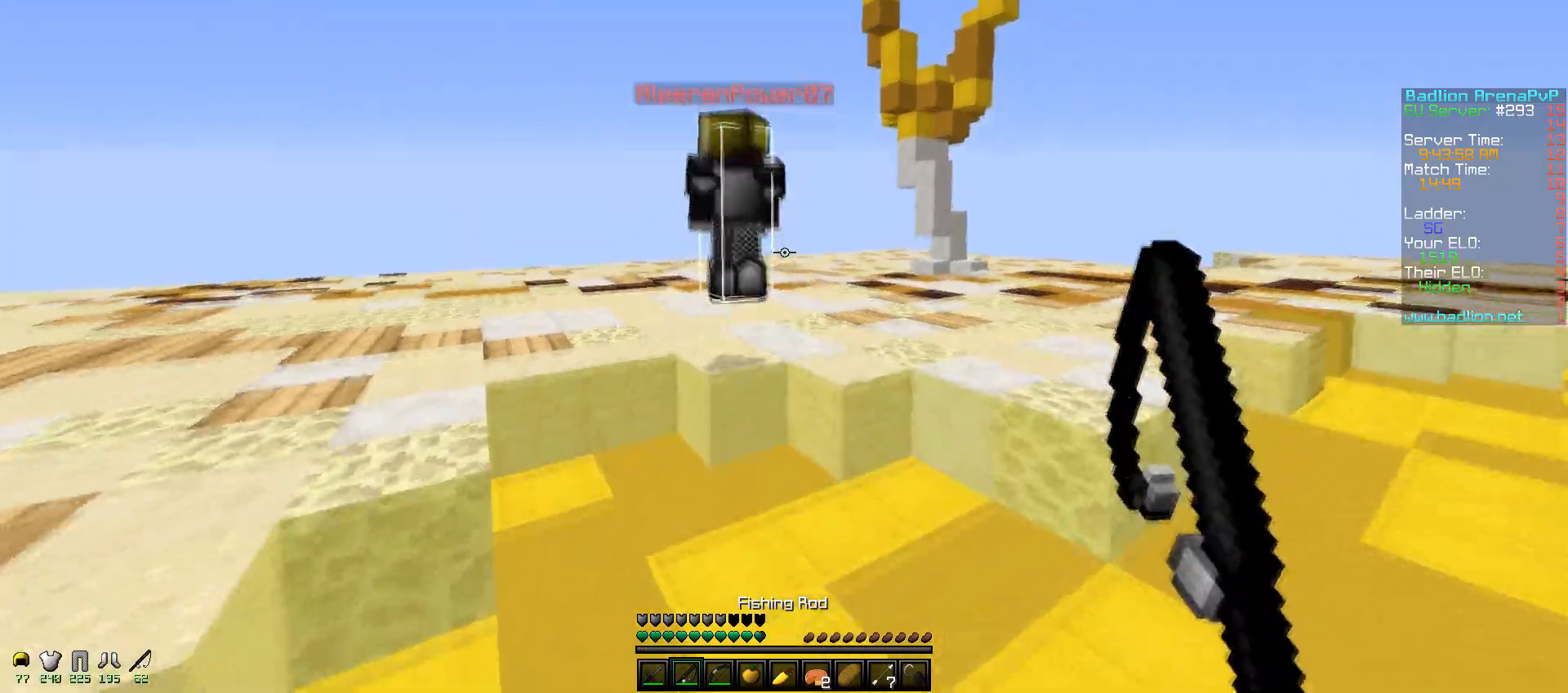
{"keys": ["a", "w"], "mouse": [], "events": []}
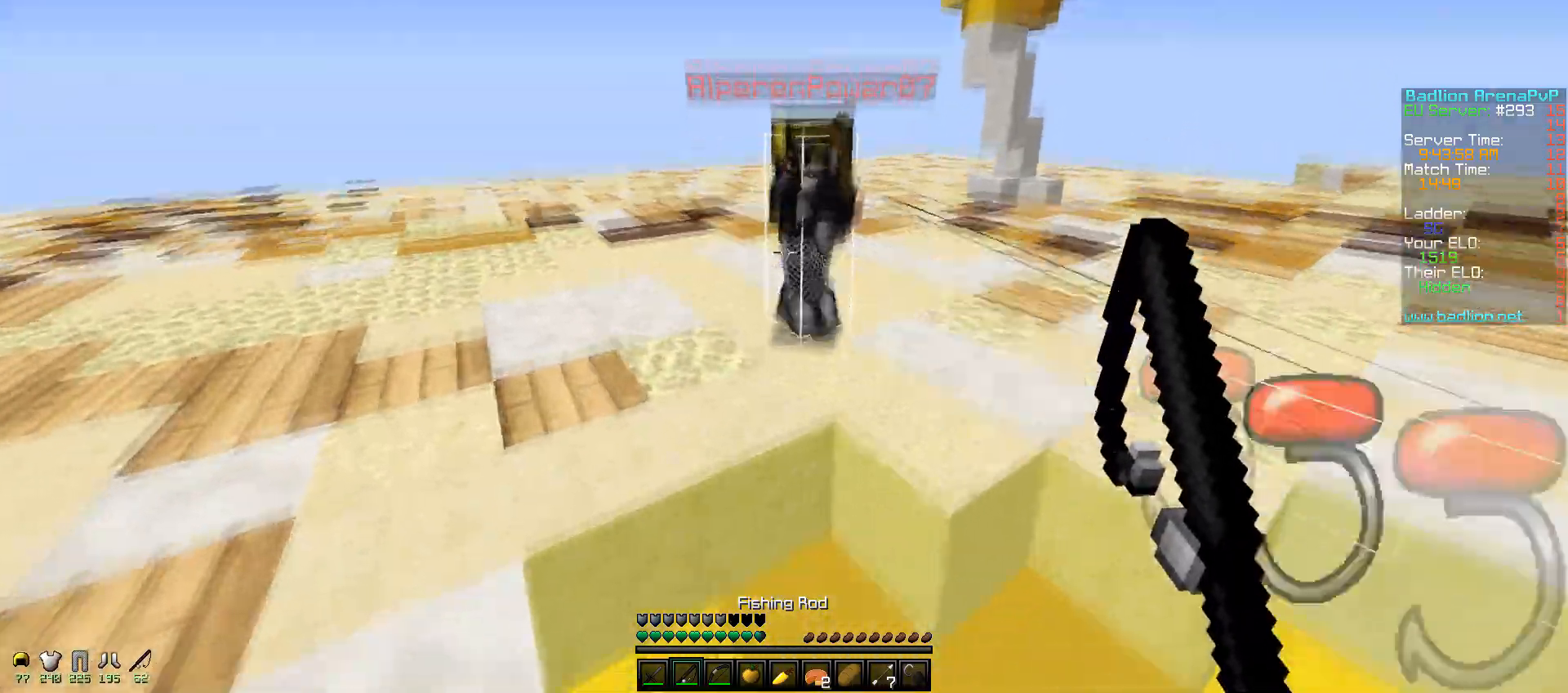
{"keys": ["d", "w"], "mouse": ["left"], "events": [[100, "mouse_right", "down"], [117, "a", "up"], [200, "mouse_right", "up"], [250, "mouse_left", "down"], [317, "d", "down"], [367, "mouse_left", "up"], [400, "mouse_left", "down"], [417, "mouse_right", "down"], [500, "mouse_right", "up"]]}
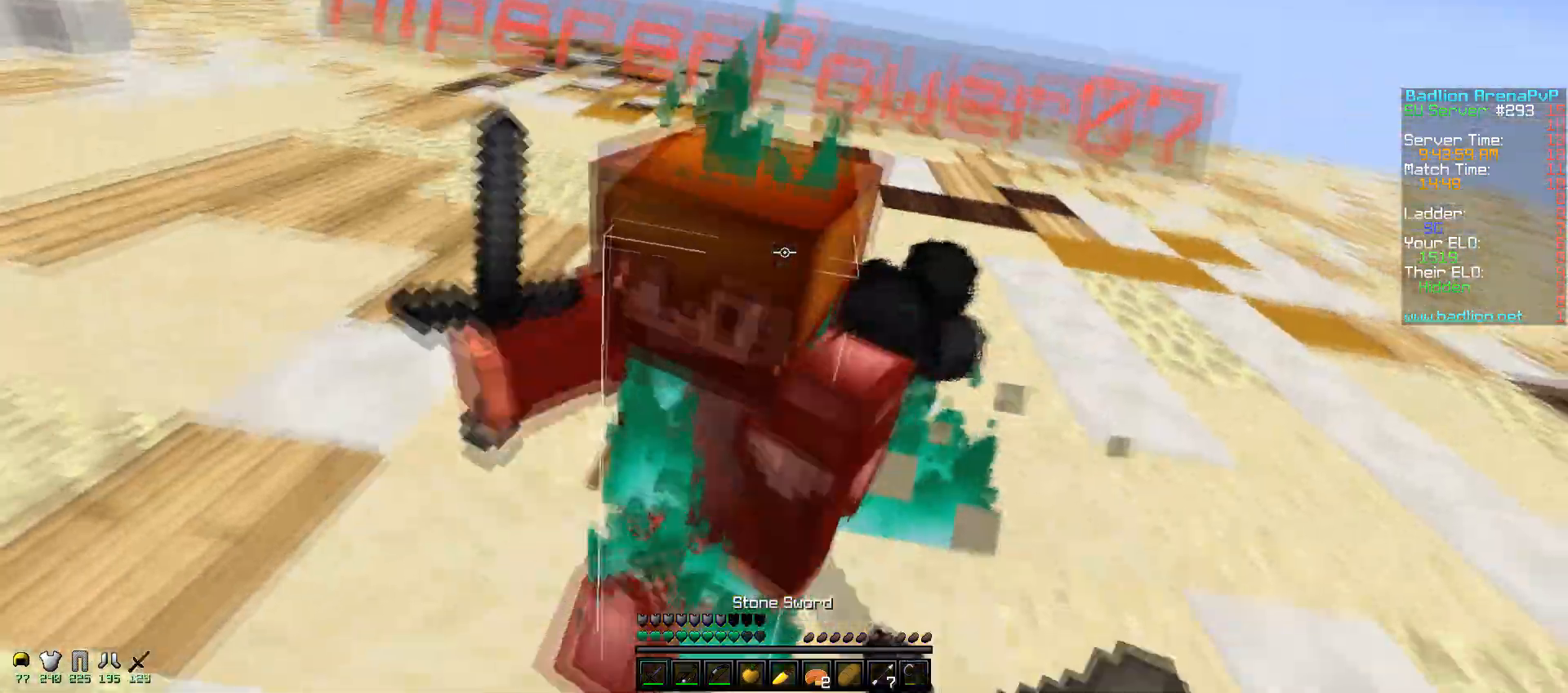
{"keys": ["d", "w"], "mouse": ["left"], "events": [[17, "mouse_left", "up"], [50, "mouse_left", "down"], [117, "d", "up"], [117, "mouse_right", "down"], [150, "a", "down"], [150, "mouse_right", "up"], [200, "mouse_left", "up"], [250, "mouse_left", "down"], [250, "mouse_right", "down"], [350, "mouse_left", "up"], [350, "mouse_right", "up"], [400, "mouse_left", "down"], [467, "a", "up"], [467, "d", "down"], [467, "mouse_right", "down"], [500, "mouse_right", "up"]]}
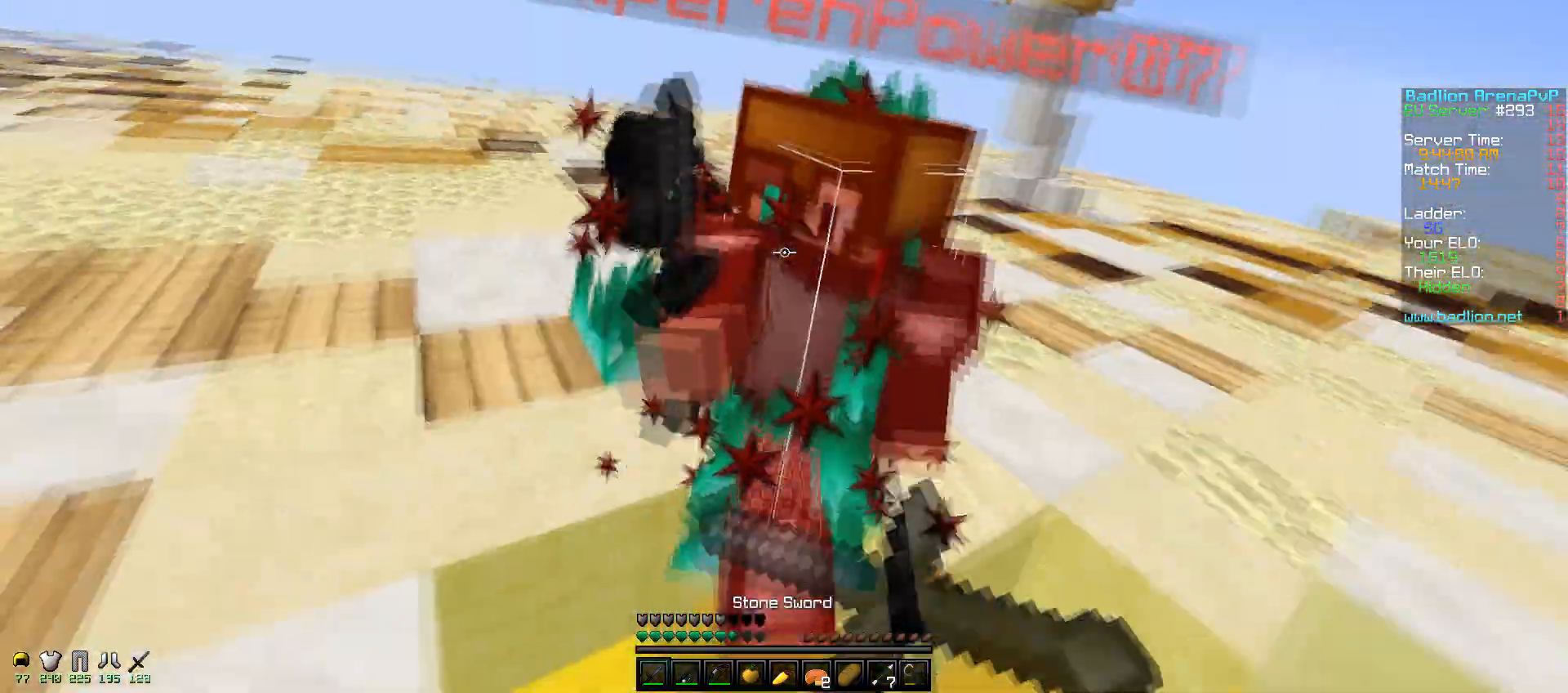
{"keys": ["d", "w"], "mouse": ["left"], "events": [[17, "mouse_left", "up"], [50, "mouse_left", "down"], [117, "mouse_right", "down"], [150, "mouse_right", "up"], [217, "mouse_left", "up"], [250, "mouse_left", "down"], [267, "mouse_right", "down"], [350, "mouse_right", "up"], [367, "mouse_left", "up"], [400, "mouse_left", "down"], [467, "mouse_right", "down"], [500, "mouse_right", "up"]]}
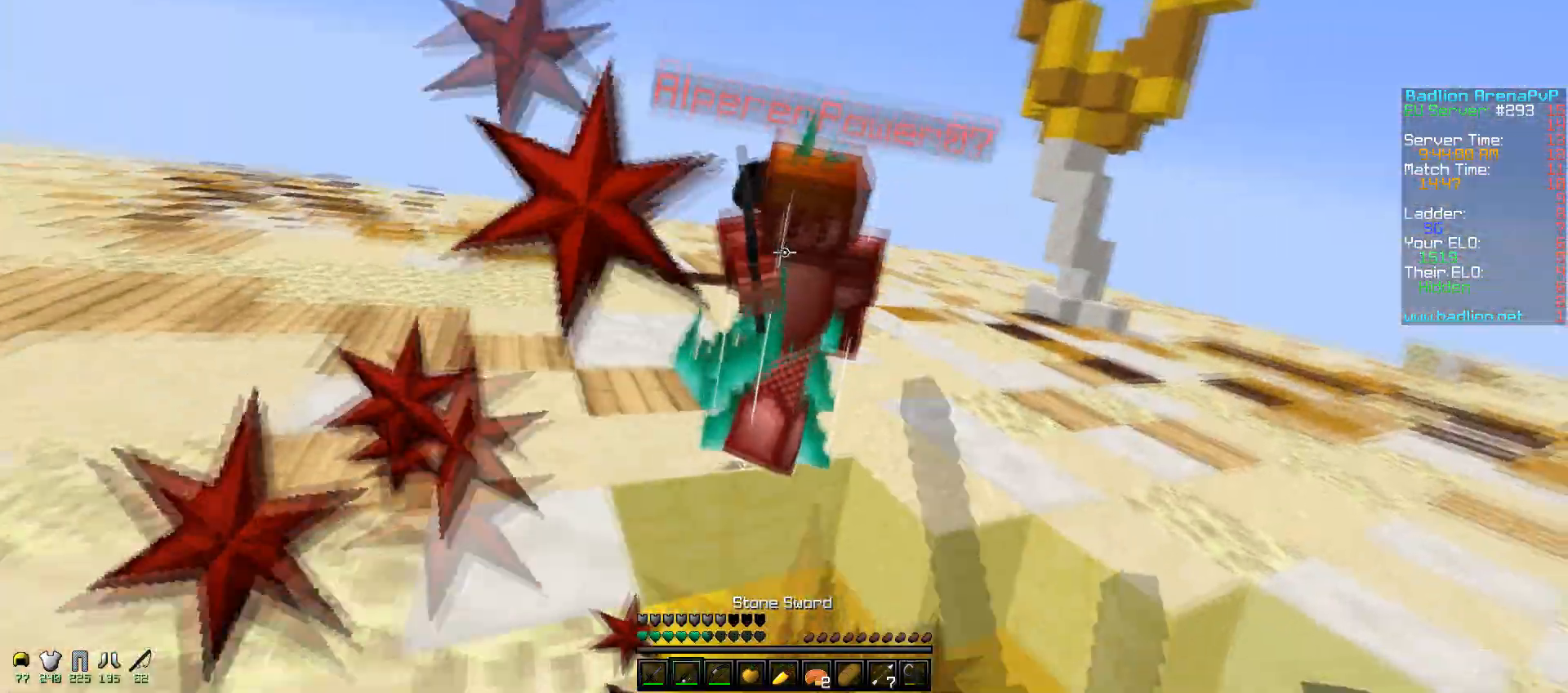
{"keys": ["w"], "mouse": ["right"], "events": [[67, "mouse_right", "down"], [200, "mouse_right", "up"], [217, "mouse_left", "up"], [350, "mouse_left", "down"], [467, "d", "up"], [467, "mouse_left", "up"], [500, "mouse_right", "down"]]}
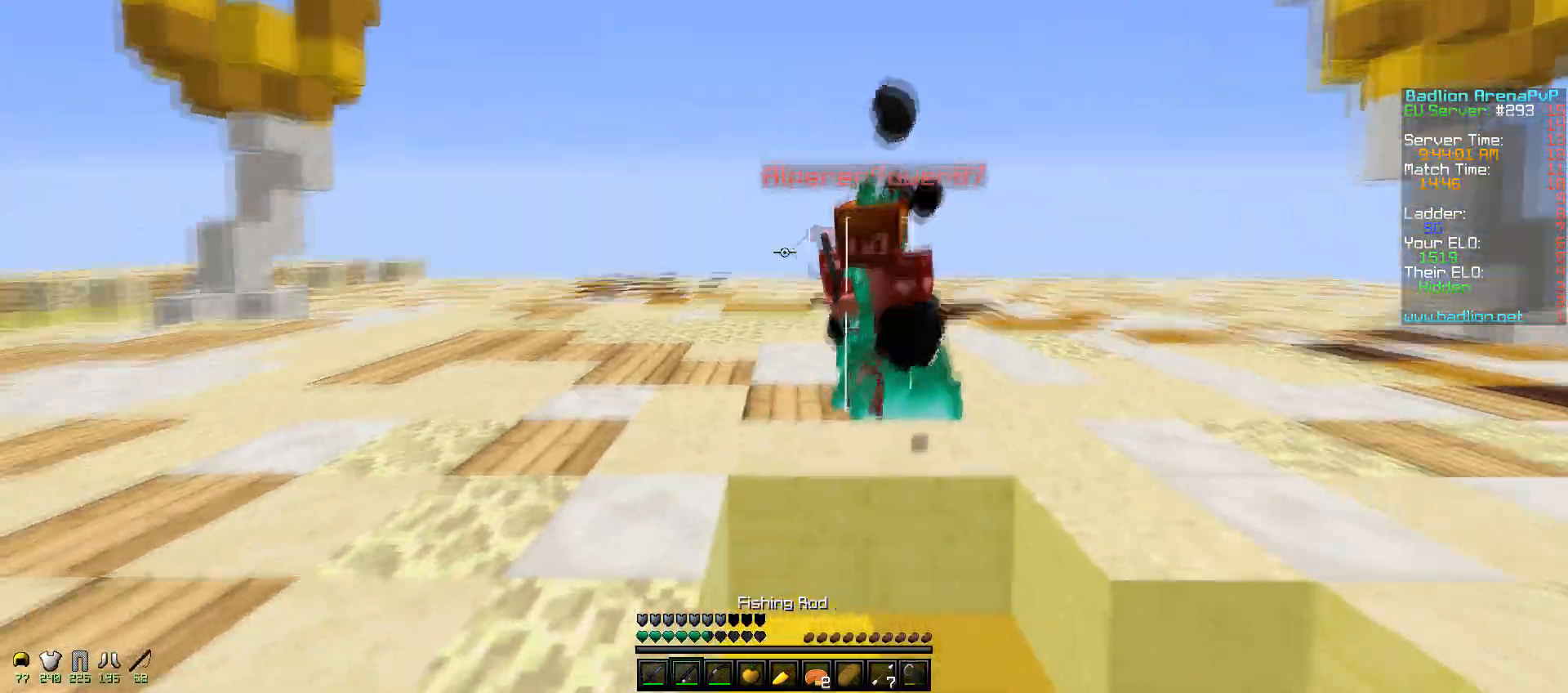
{"keys": ["a", "w"], "mouse": [], "events": [[50, "mouse_left", "down"], [150, "mouse_left", "up"], [150, "mouse_right", "up"], [200, "mouse_left", "down"], [267, "mouse_right", "down"], [300, "a", "down"], [300, "mouse_right", "up"], [417, "mouse_right", "down"], [500, "mouse_left", "up"], [500, "mouse_right", "up"]]}
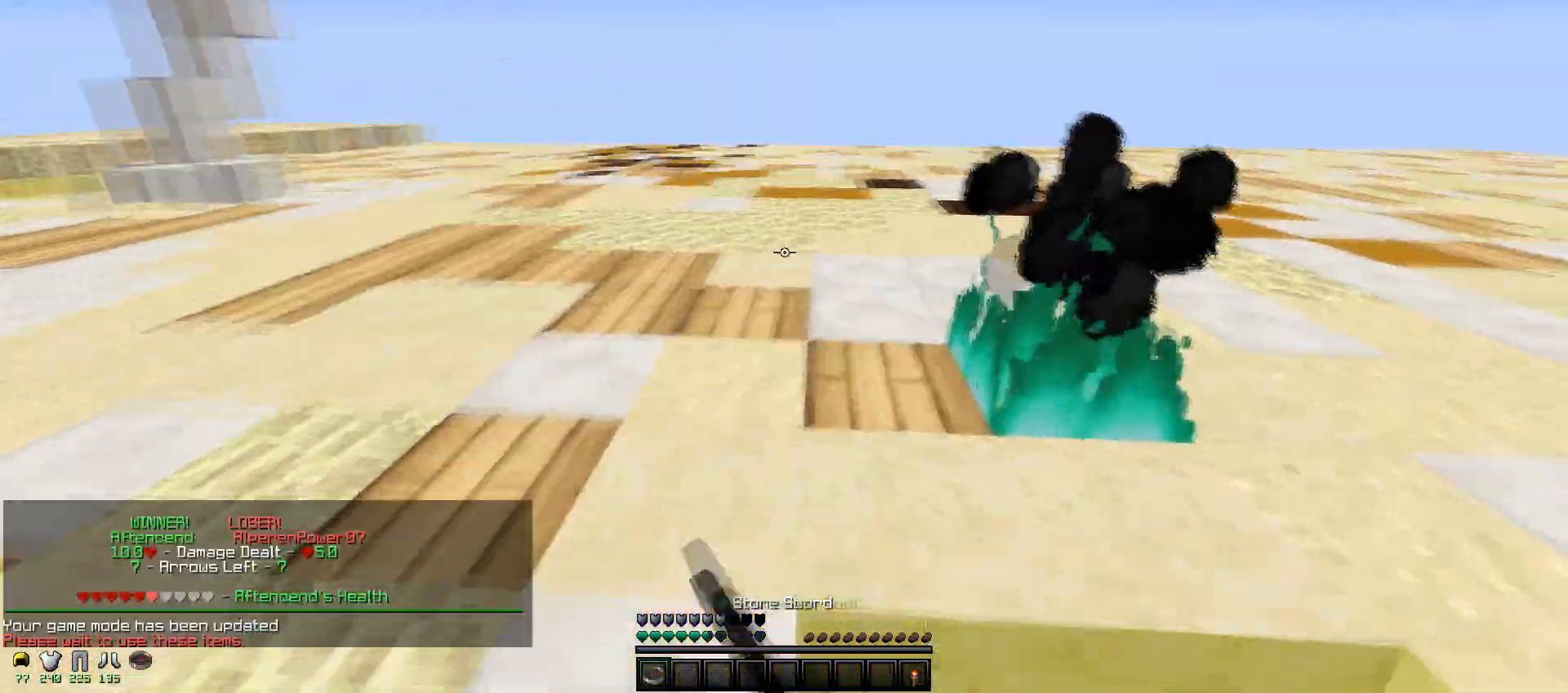
{"keys": ["w"], "mouse": [], "events": [[50, "mouse_left", "down"], [117, "mouse_right", "down"], [150, "mouse_right", "up"], [200, "mouse_left", "up"], [400, "a", "up"]]}
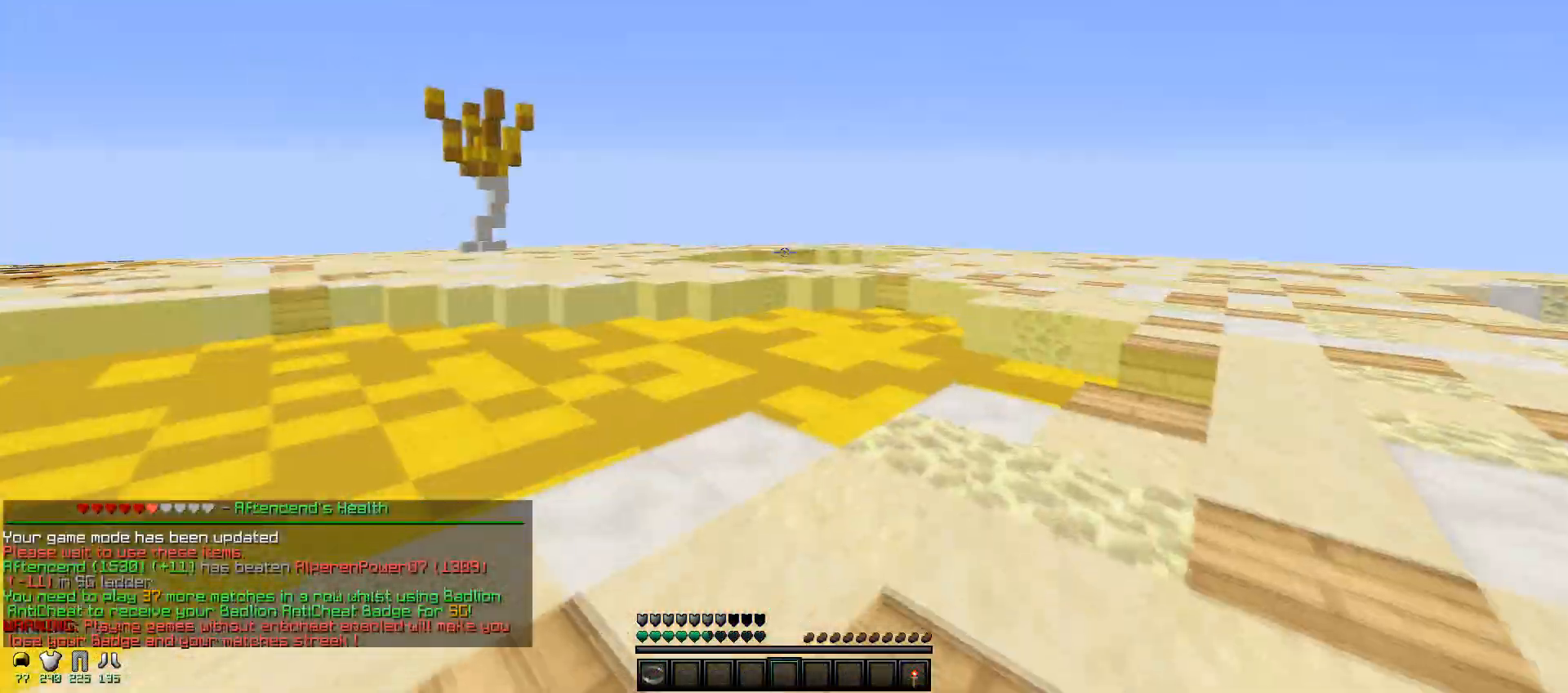
{"keys": ["w"], "mouse": [], "events": []}
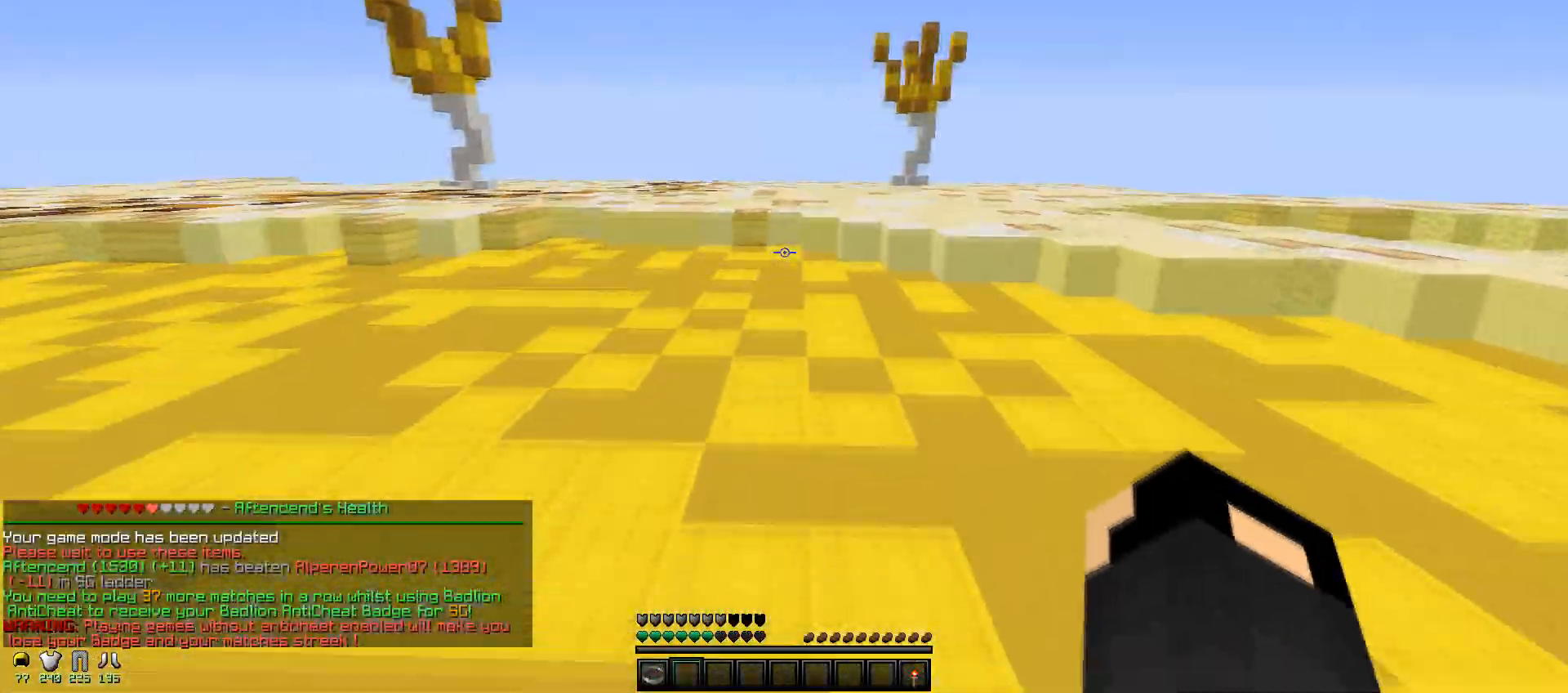
{"keys": ["w"], "mouse": ["left"], "events": [[450, "mouse_left", "down"]]}
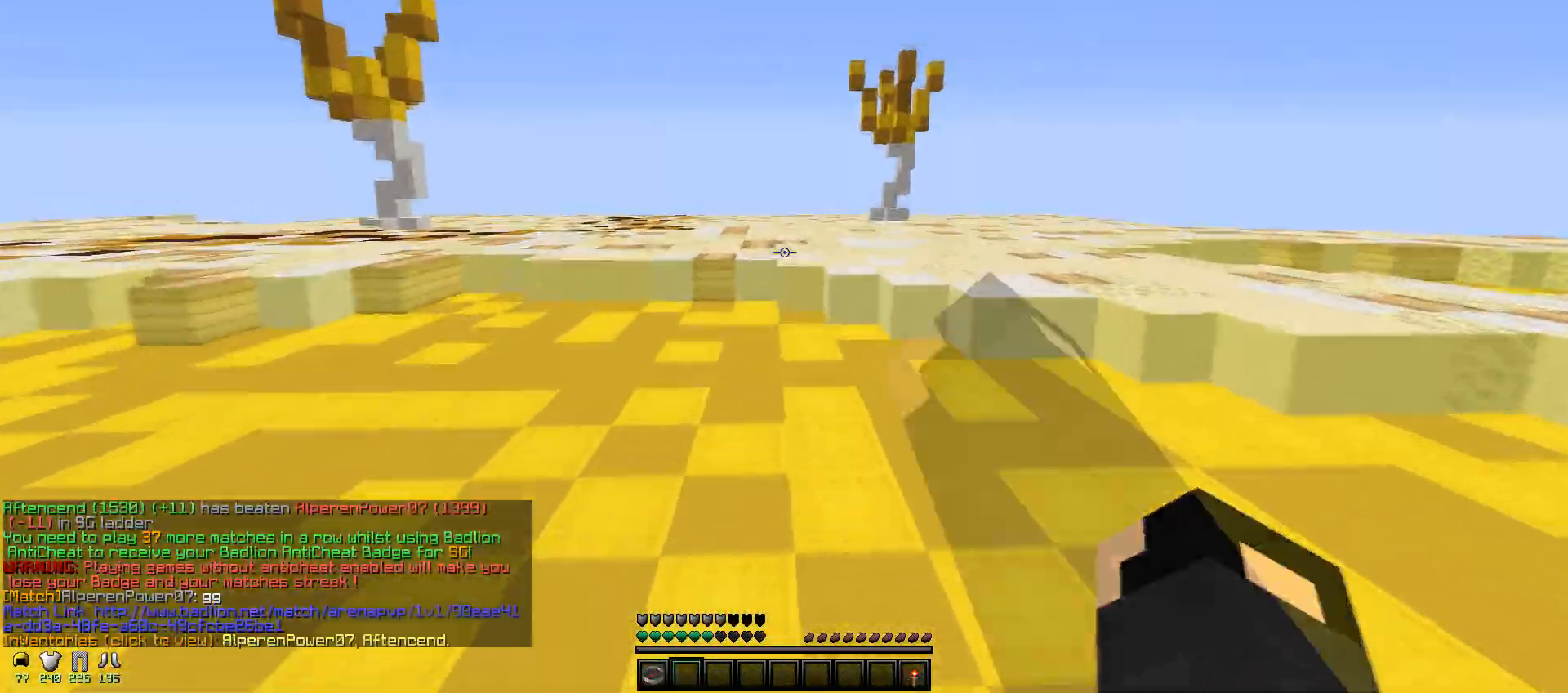
{"keys": [], "mouse": ["left"], "events": [[117, "mouse_left", "up"], [150, "mouse_left", "down"], [200, "w", "up"], [267, "mouse_left", "up"], [450, "mouse_left", "down"]]}
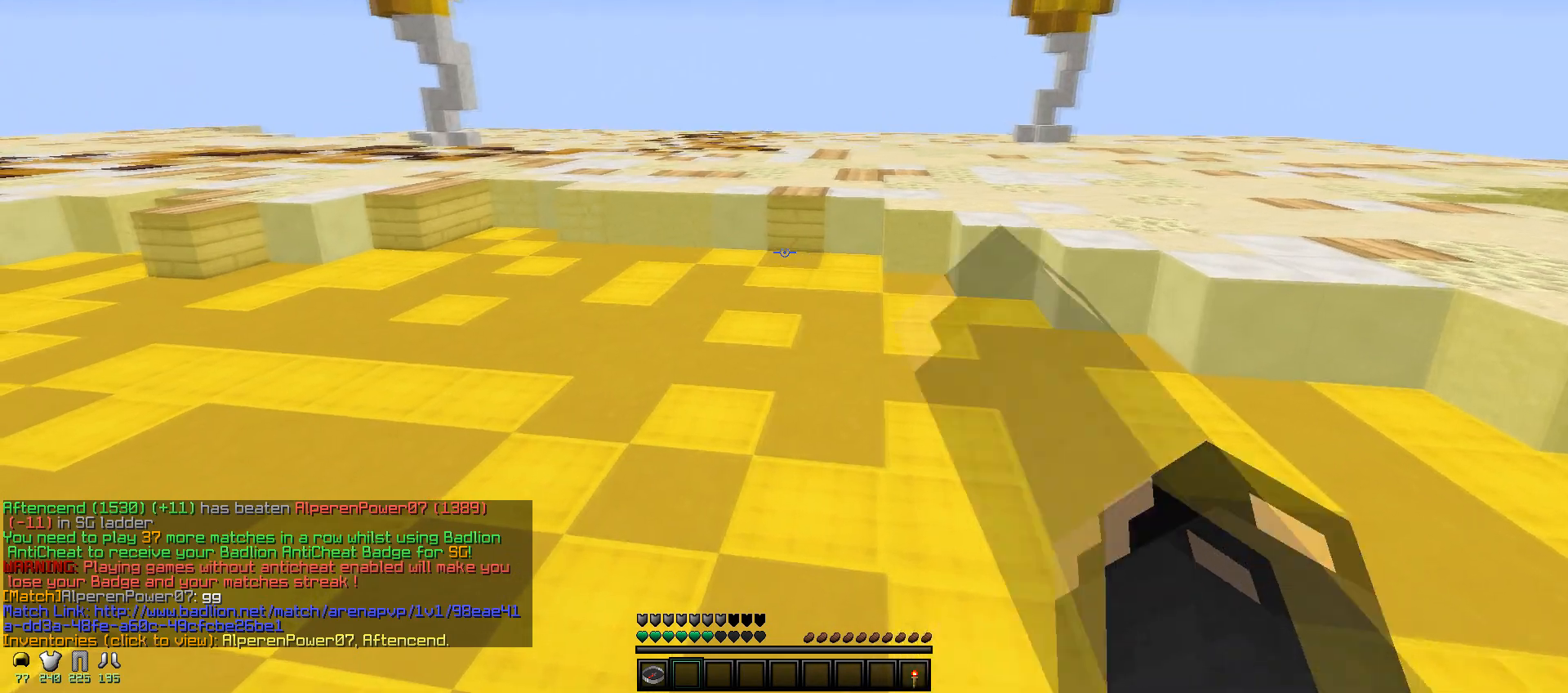
{"keys": [], "mouse": [], "events": [[67, "mouse_left", "up"], [150, "mouse_left", "down"], [317, "mouse_left", "up"]]}
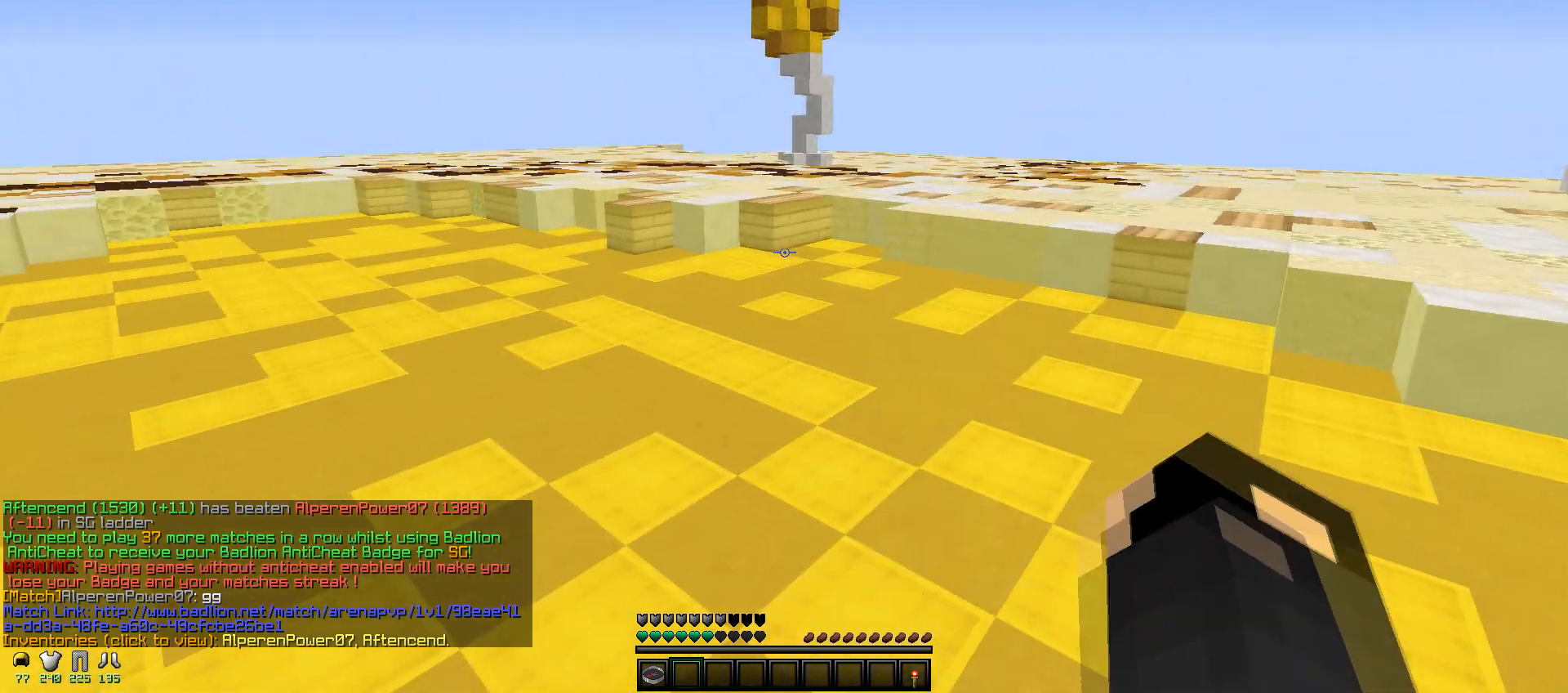
{"keys": [], "mouse": [], "events": []}
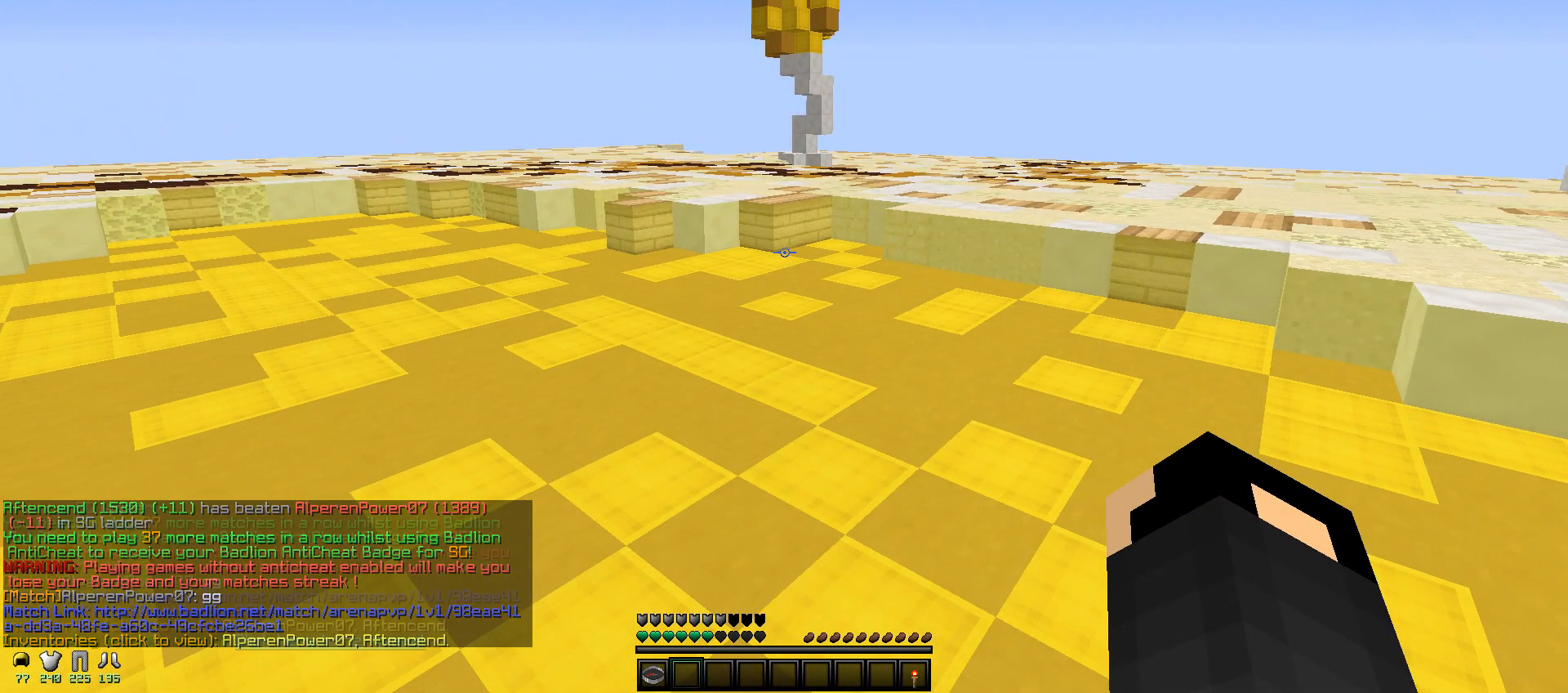
{"keys": [], "mouse": [], "events": []}
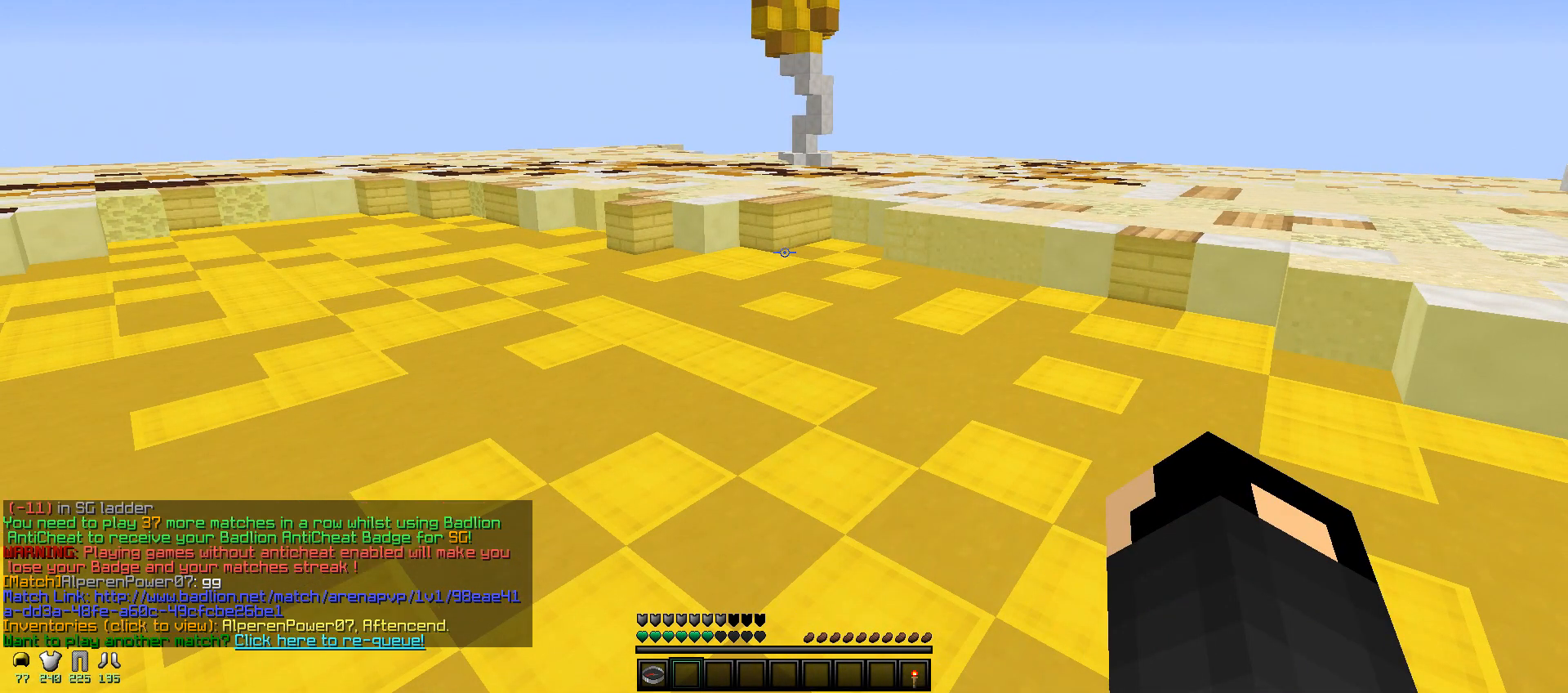
{"keys": [], "mouse": [], "events": []}
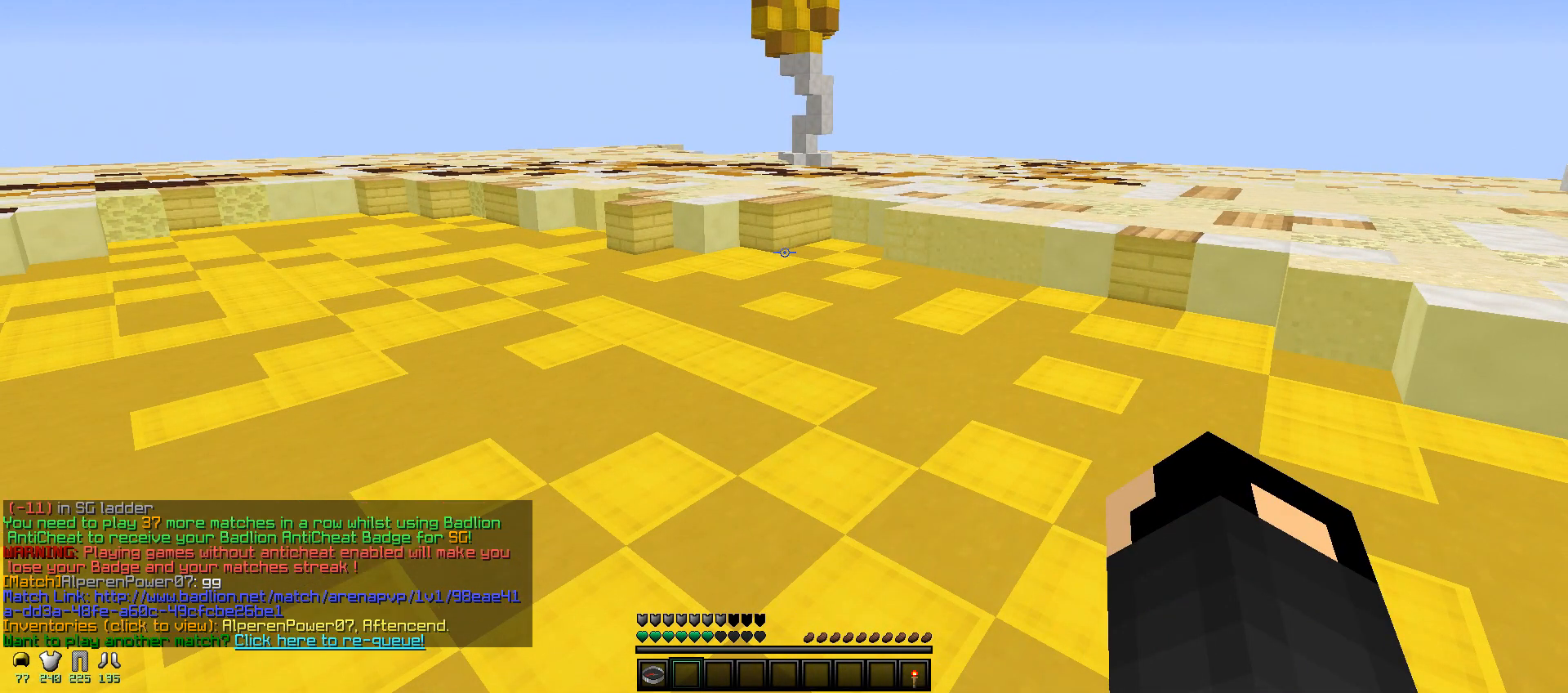
{"keys": ["w"], "mouse": [], "events": [[150, "w", "down"]]}